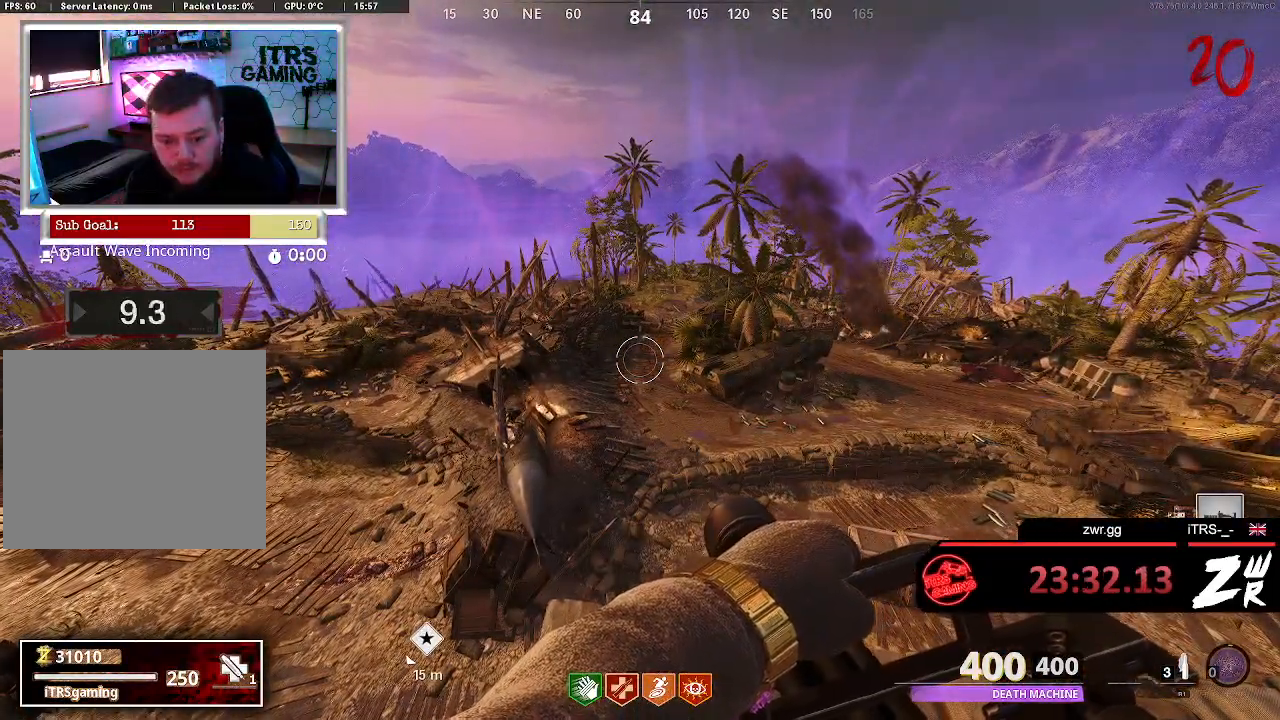
Gameplay with a controller (PlayStation layout); each line is a JSON object with the inputs held at the frame after it. "events" lists button and stick changes between this image and that frame as [ms after this image, input, new state], when the widget could be followed in between. Not read: L1 R1.
{"buttons": [], "left_stick": "center", "right_stick": "center", "events": []}
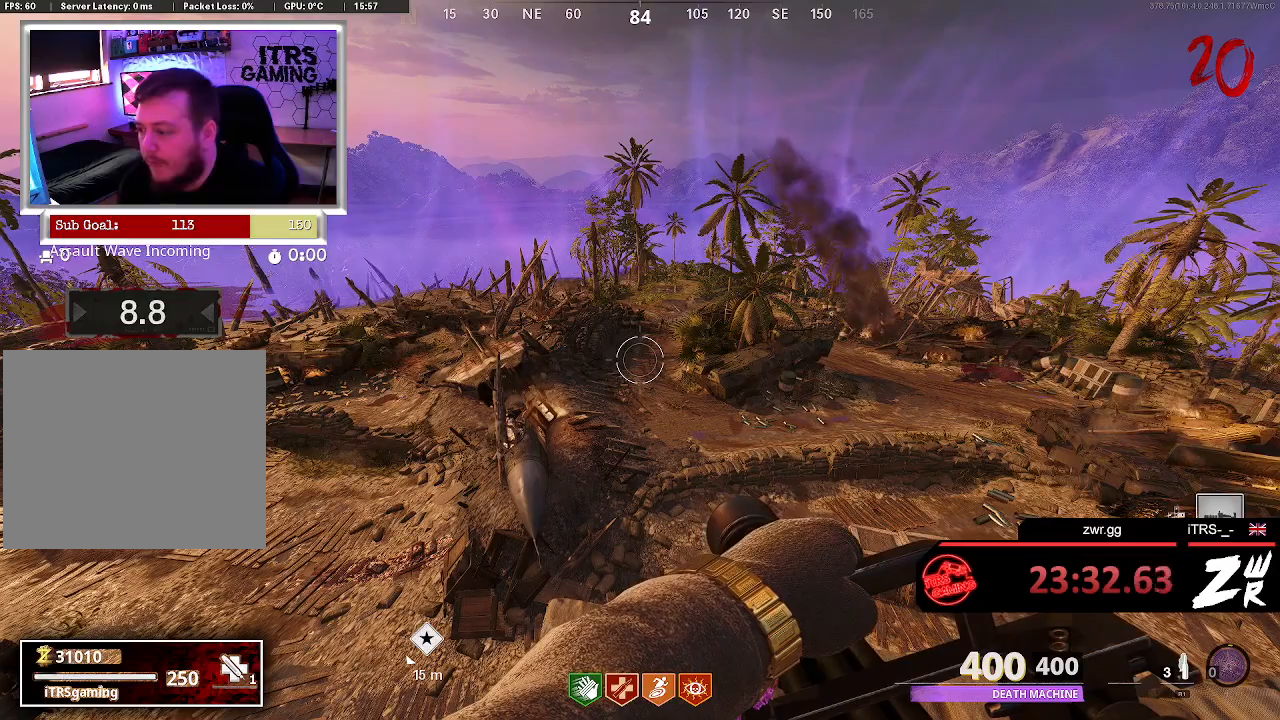
{"buttons": [], "left_stick": "center", "right_stick": "center", "events": []}
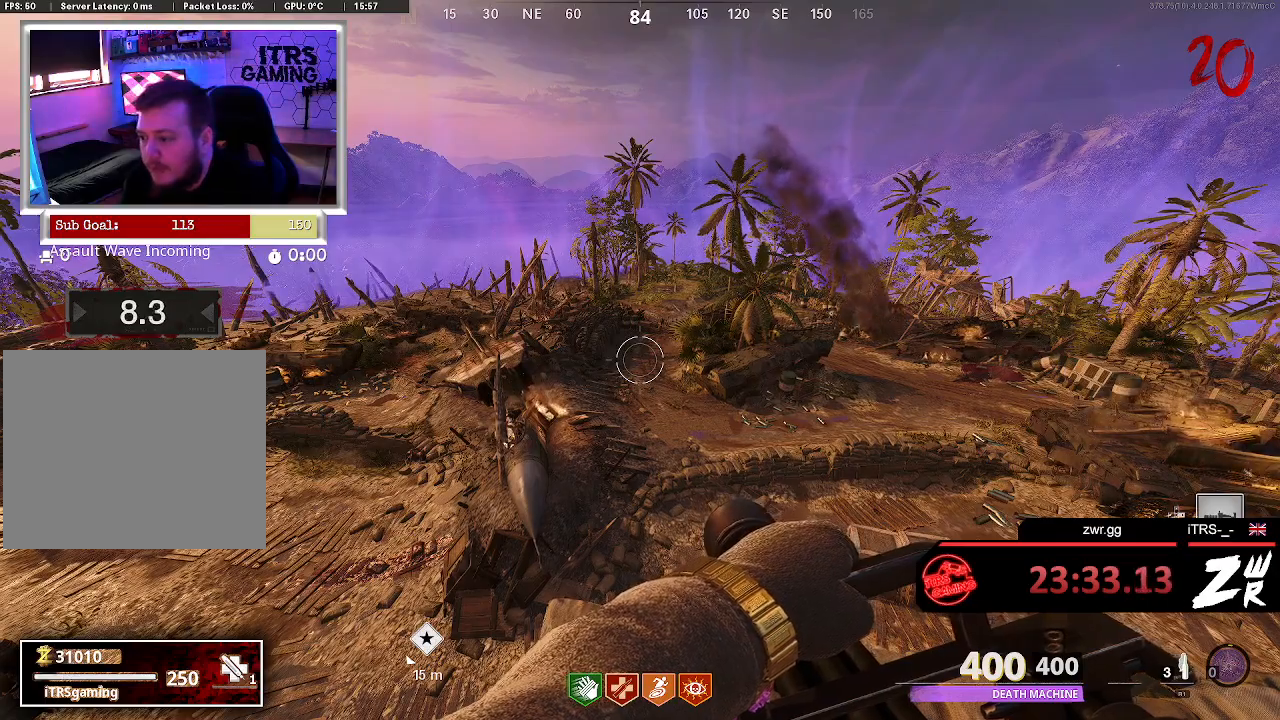
{"buttons": [], "left_stick": "center", "right_stick": "left", "events": [[67, "right_stick", "up-right"], [167, "right_stick", "center"], [500, "right_stick", "left"]]}
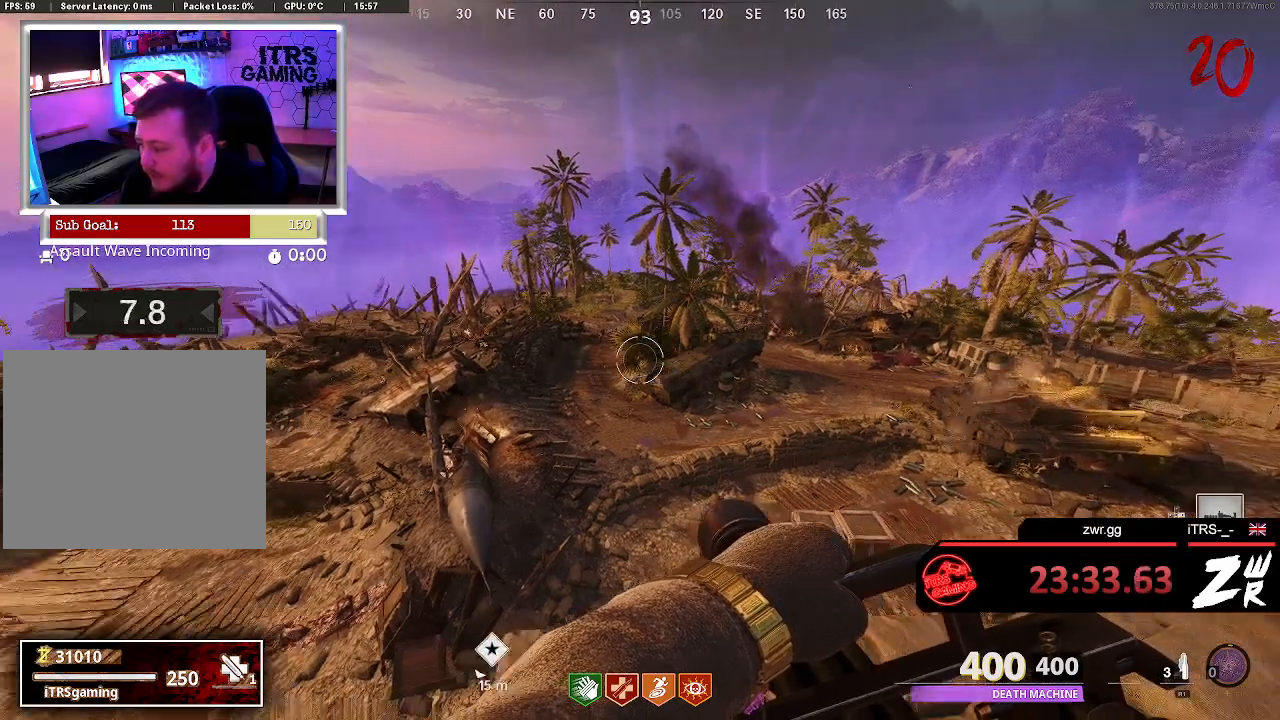
{"buttons": [], "left_stick": "center", "right_stick": "center", "events": [[100, "right_stick", "center"]]}